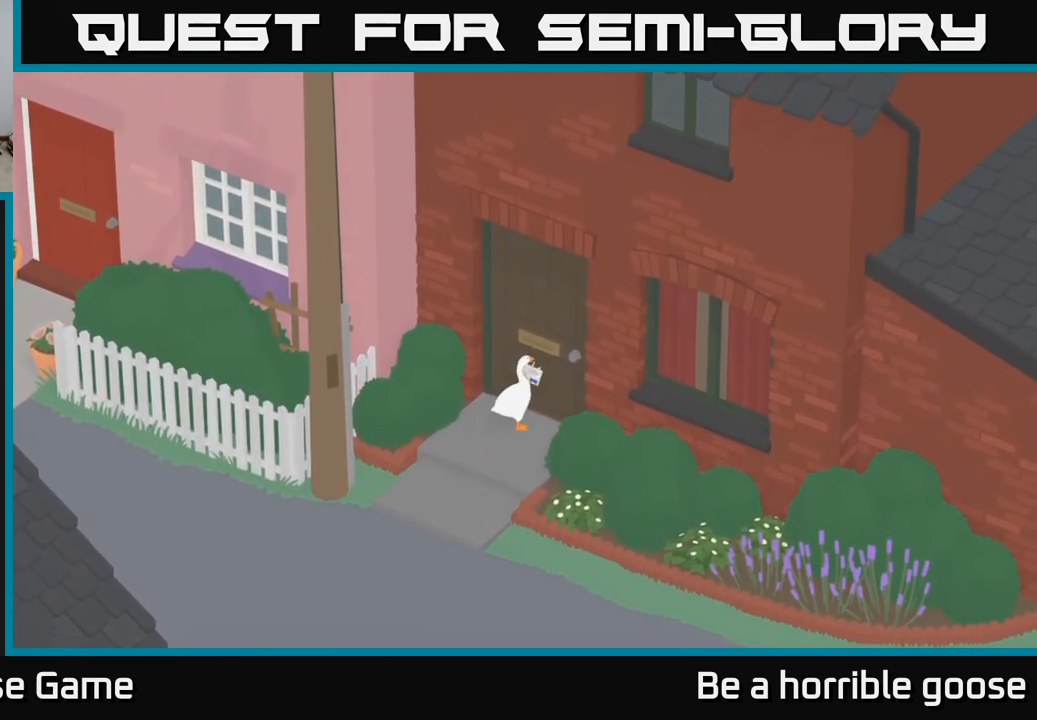
Gameplay with a controller (Xbox layout); each line is a JSON object with the inputs held at the frame after it. "events" lists button and stick changes between this image and that frame as [ms after this image, input, new state], when the widget could be followed in between.
{"buttons": [], "left_stick": "down-left", "right_stick": "center", "events": [[217, "left_stick", "down-left"]]}
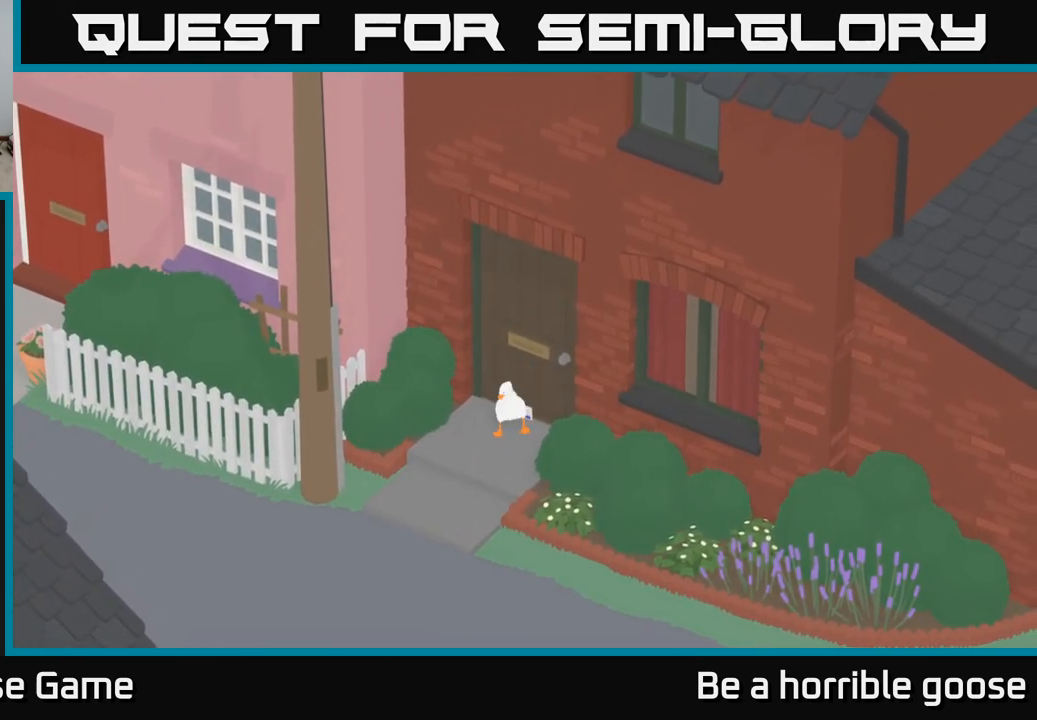
{"buttons": ["A"], "left_stick": "left", "right_stick": "center", "events": [[200, "A", "down"], [467, "left_stick", "left"]]}
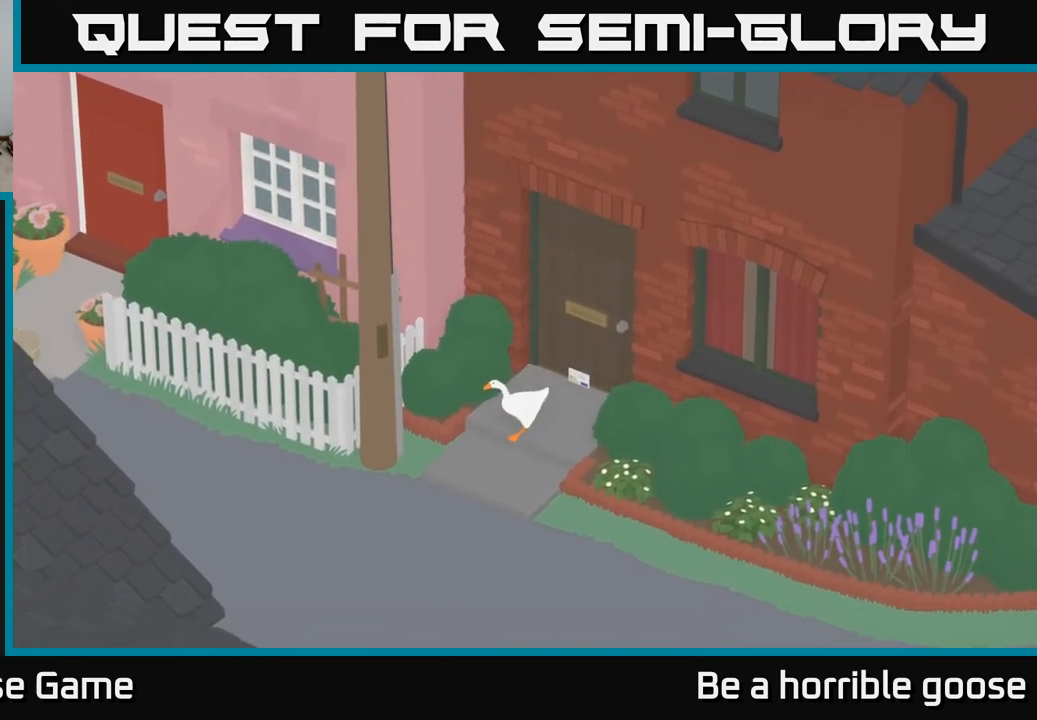
{"buttons": ["A"], "left_stick": "down-left", "right_stick": "center", "events": [[200, "left_stick", "down-left"]]}
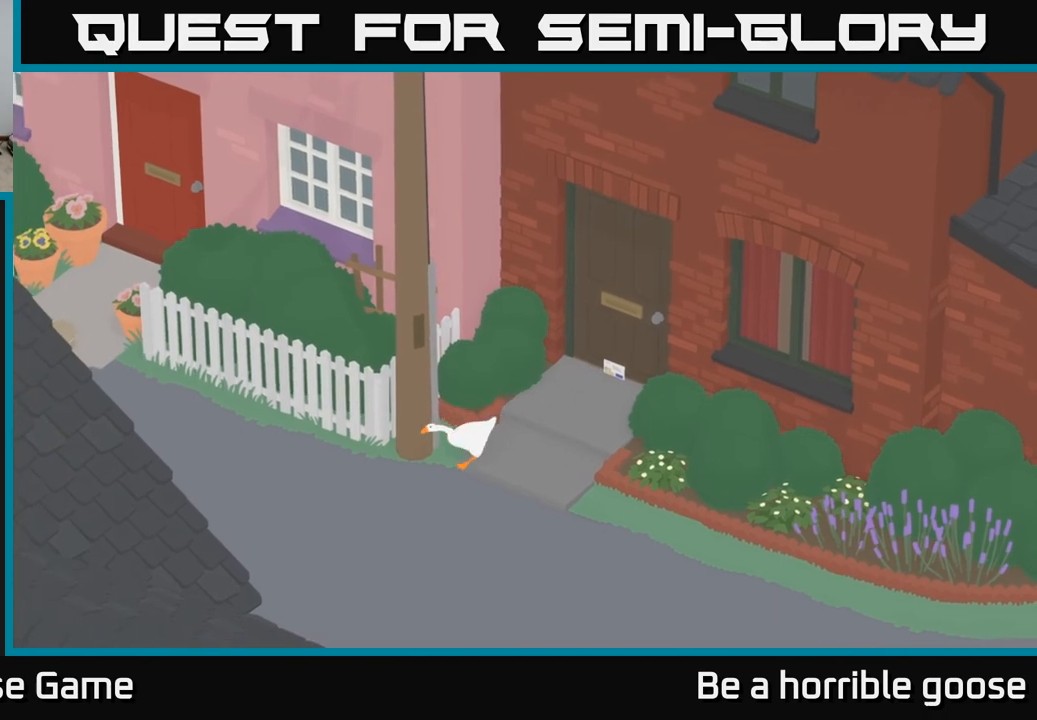
{"buttons": ["A"], "left_stick": "up-left", "right_stick": "center", "events": [[217, "left_stick", "left"], [450, "left_stick", "up-left"]]}
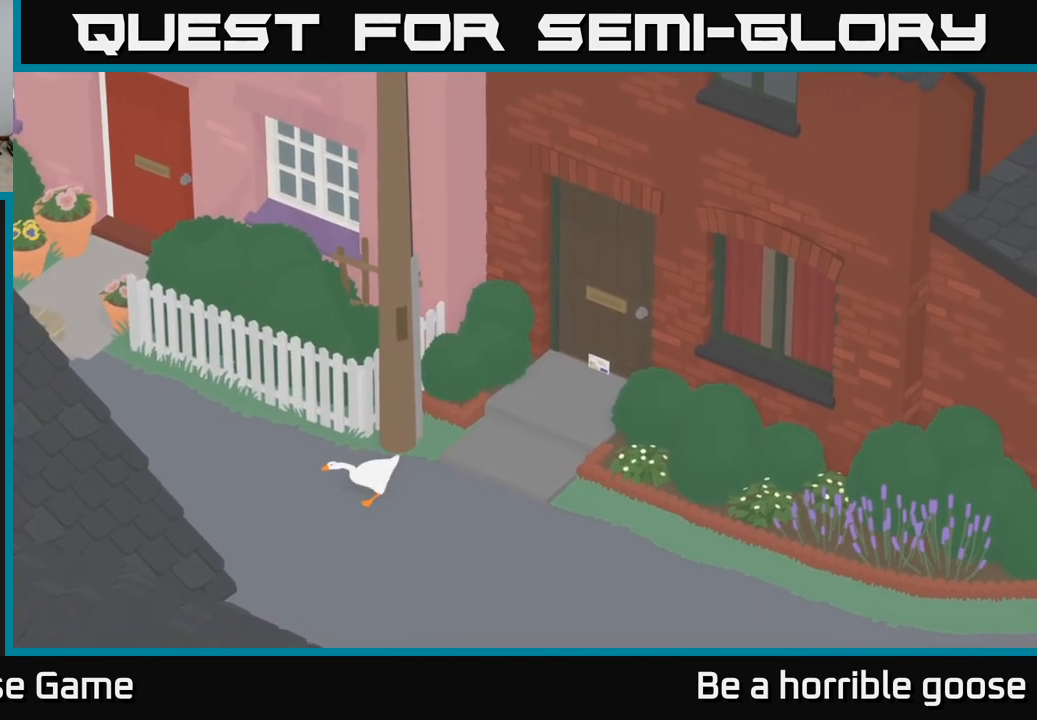
{"buttons": ["A"], "left_stick": "up-left", "right_stick": "center", "events": []}
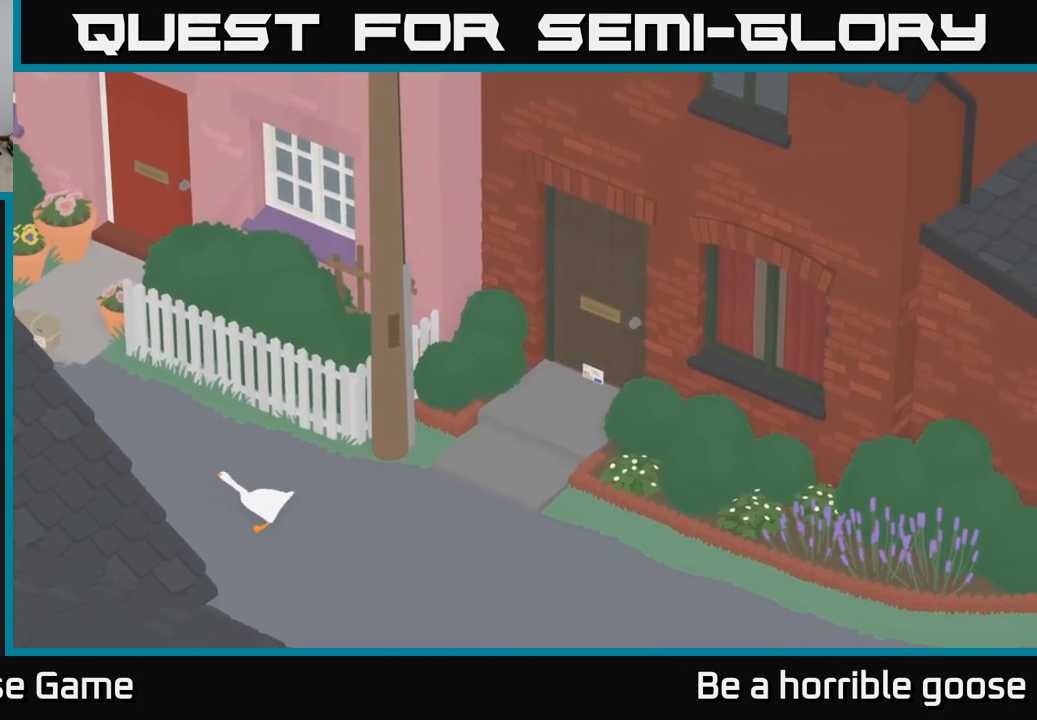
{"buttons": ["A"], "left_stick": "up", "right_stick": "center", "events": [[67, "left_stick", "up"]]}
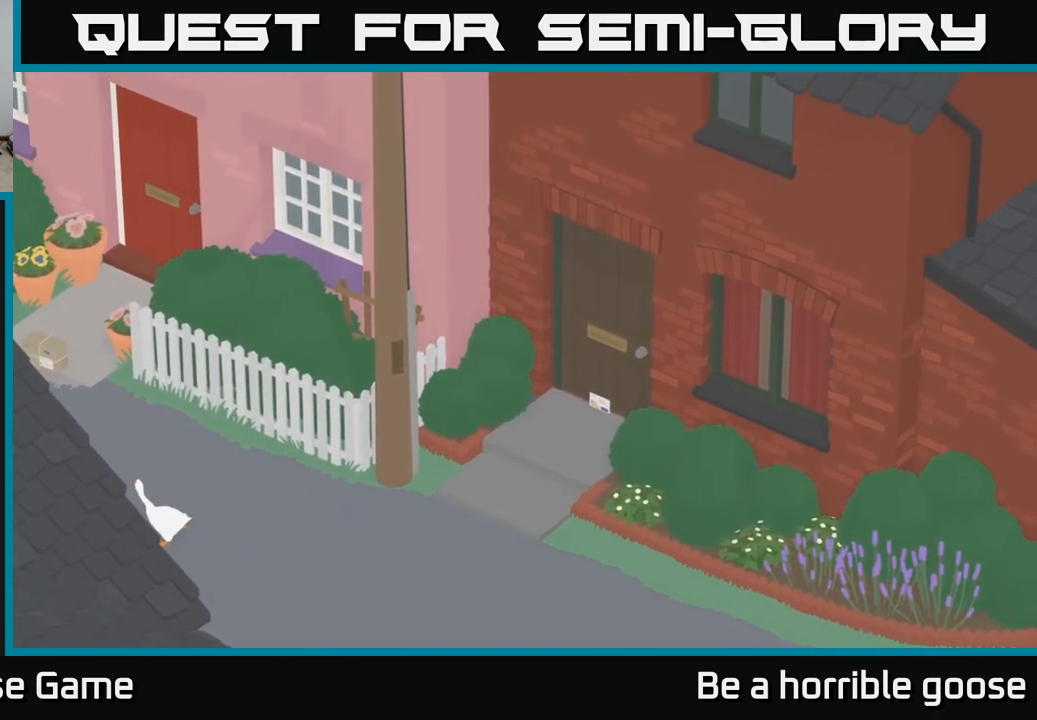
{"buttons": ["A"], "left_stick": "up-left", "right_stick": "center", "events": [[367, "left_stick", "up-left"]]}
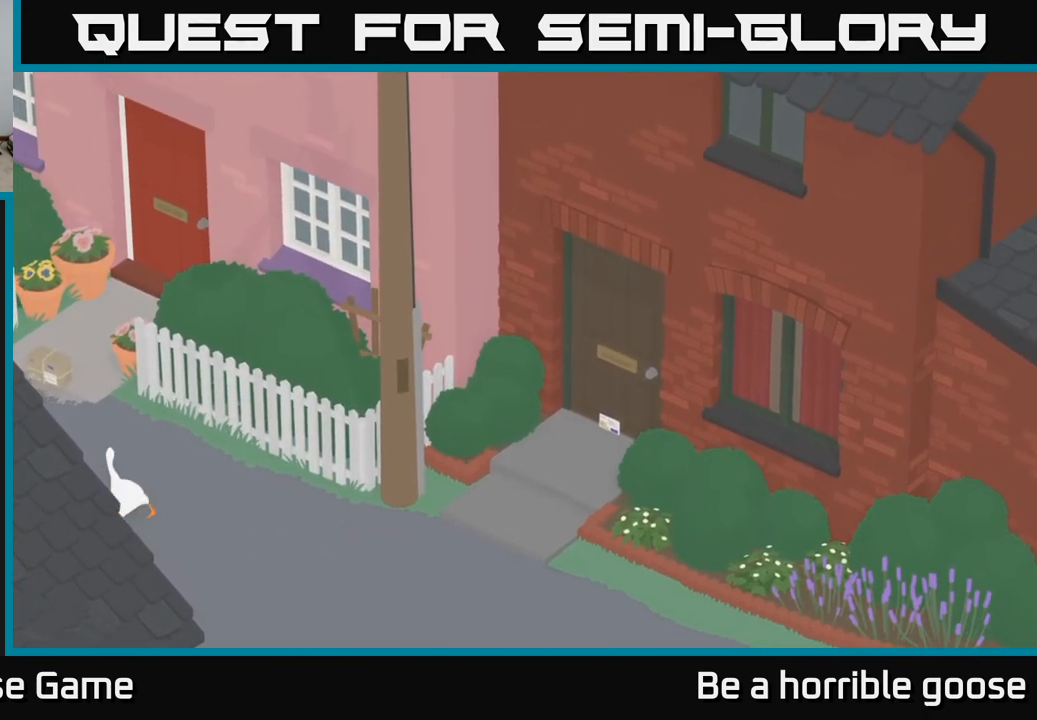
{"buttons": ["A"], "left_stick": "up", "right_stick": "center", "events": [[133, "left_stick", "up"]]}
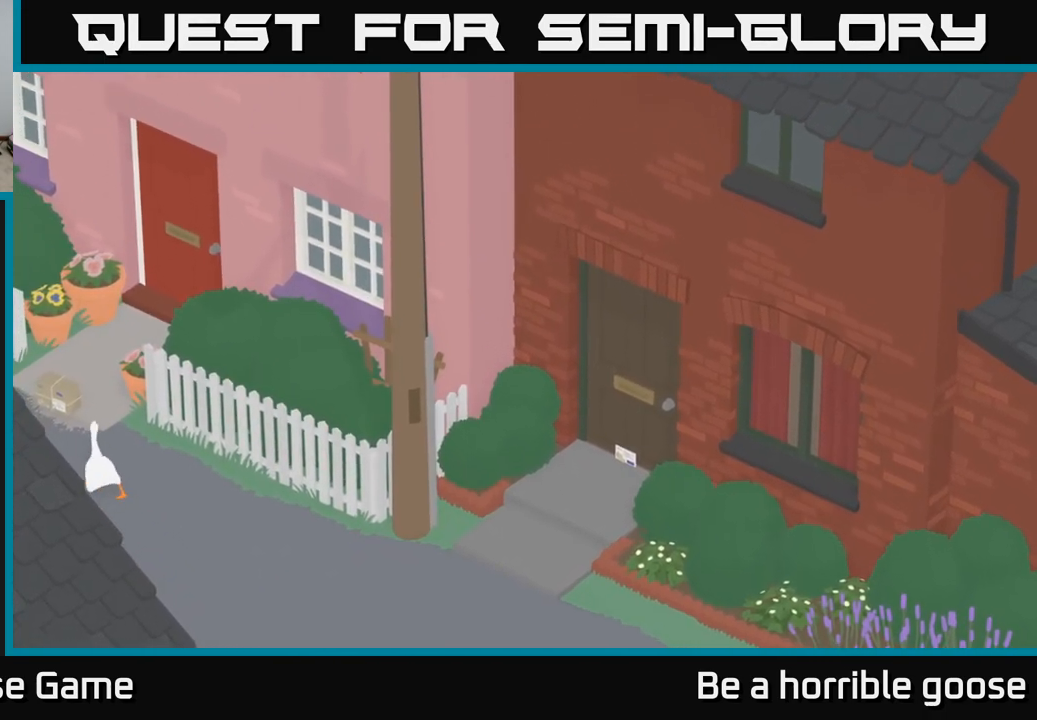
{"buttons": [], "left_stick": "up", "right_stick": "center", "events": [[133, "A", "up"], [417, "B", "down"], [500, "B", "up"]]}
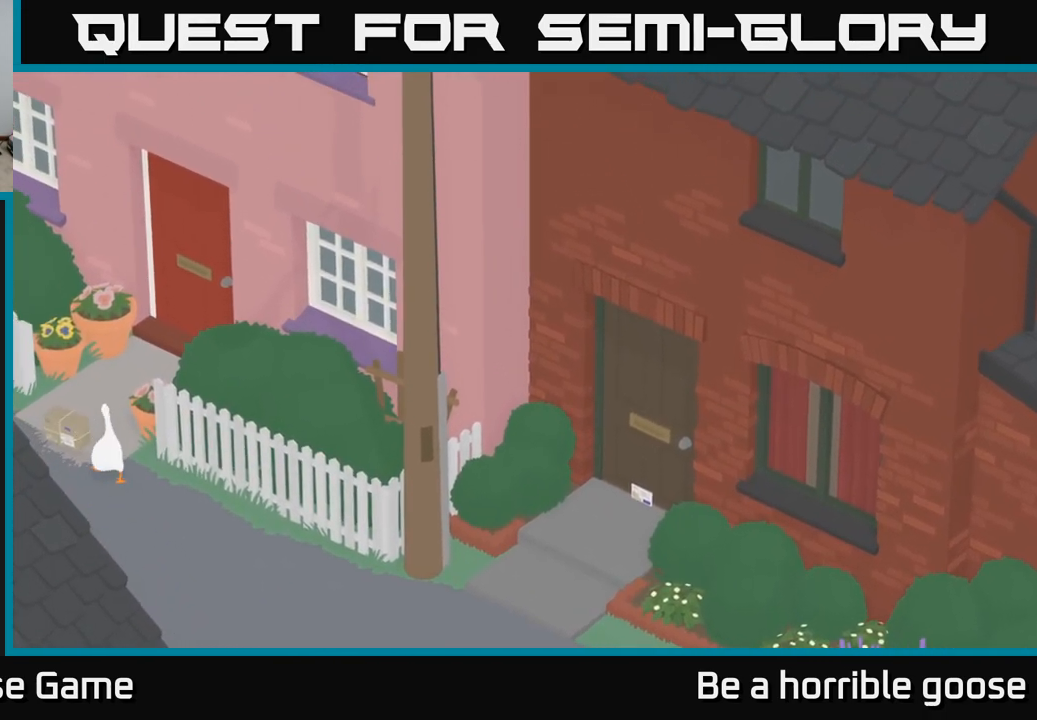
{"buttons": [], "left_stick": "up", "right_stick": "center", "events": [[150, "A", "down"], [350, "A", "up"]]}
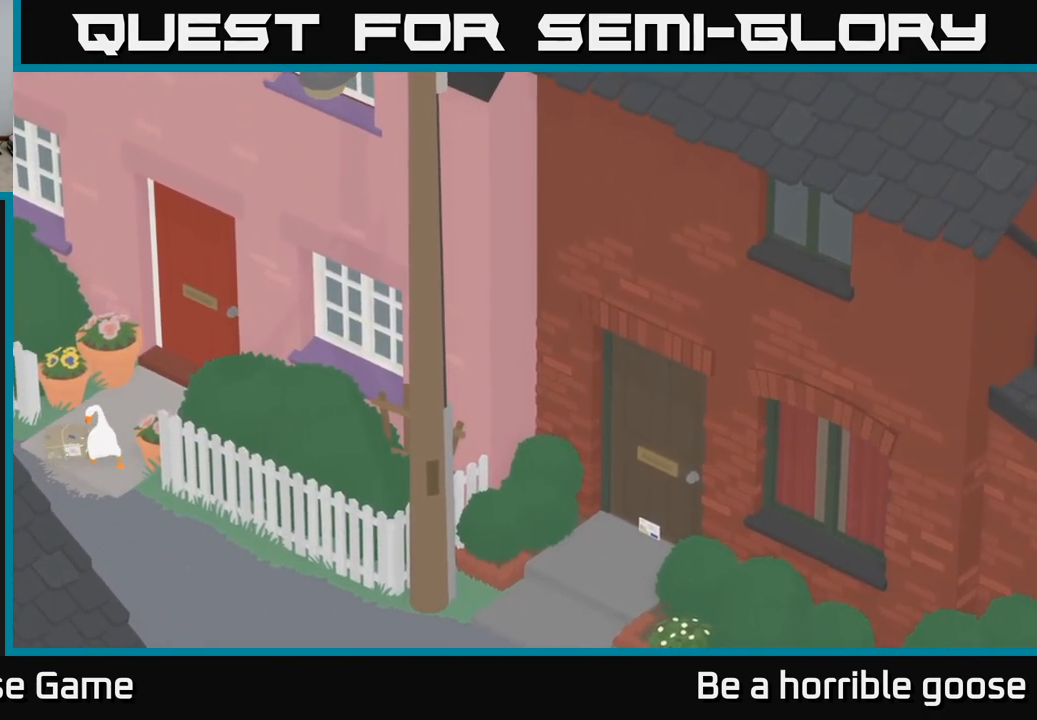
{"buttons": [], "left_stick": "down-left", "right_stick": "center", "events": [[350, "left_stick", "center"], [417, "left_stick", "left"], [483, "left_stick", "down-left"]]}
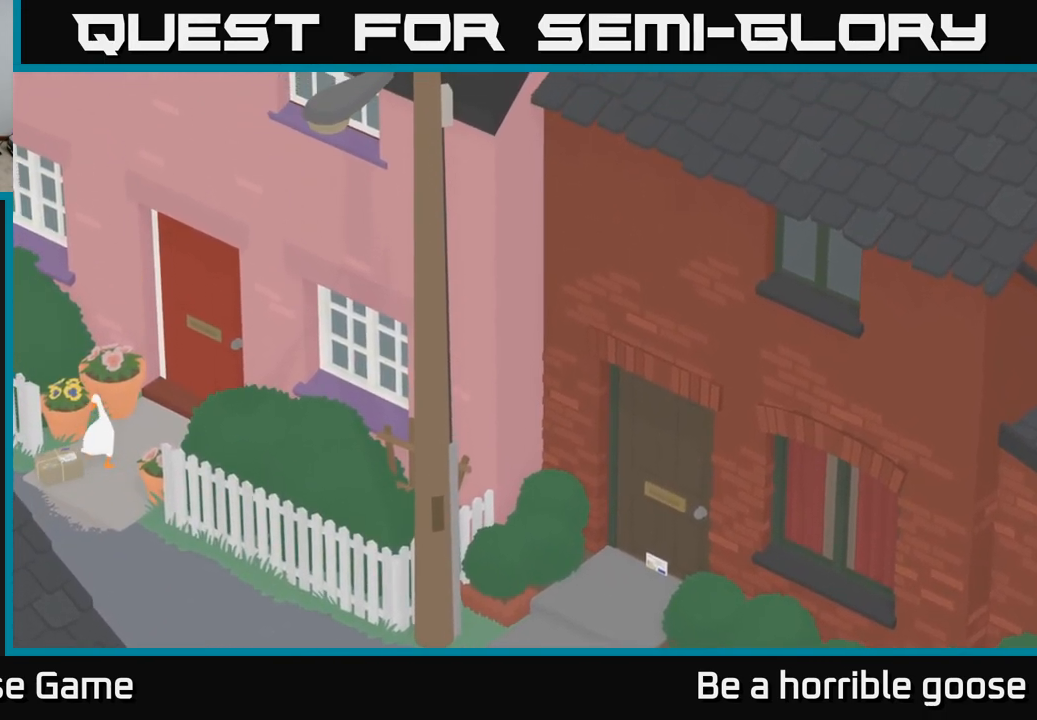
{"buttons": ["L2"], "left_stick": "center", "right_stick": "center", "events": [[100, "B", "down"], [117, "left_stick", "center"], [217, "B", "up"], [350, "L2", "down"]]}
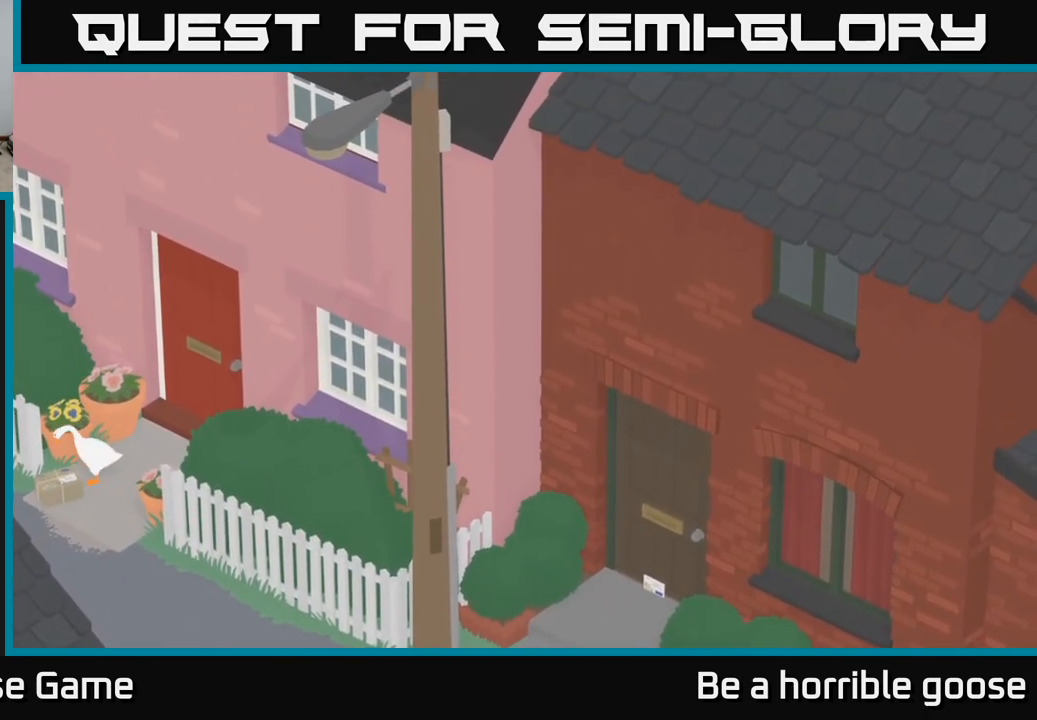
{"buttons": ["A"], "left_stick": "up-right", "right_stick": "center", "events": [[150, "B", "down"], [183, "left_stick", "right"], [233, "B", "up"], [367, "A", "down"], [400, "L2", "up"], [500, "left_stick", "up-right"]]}
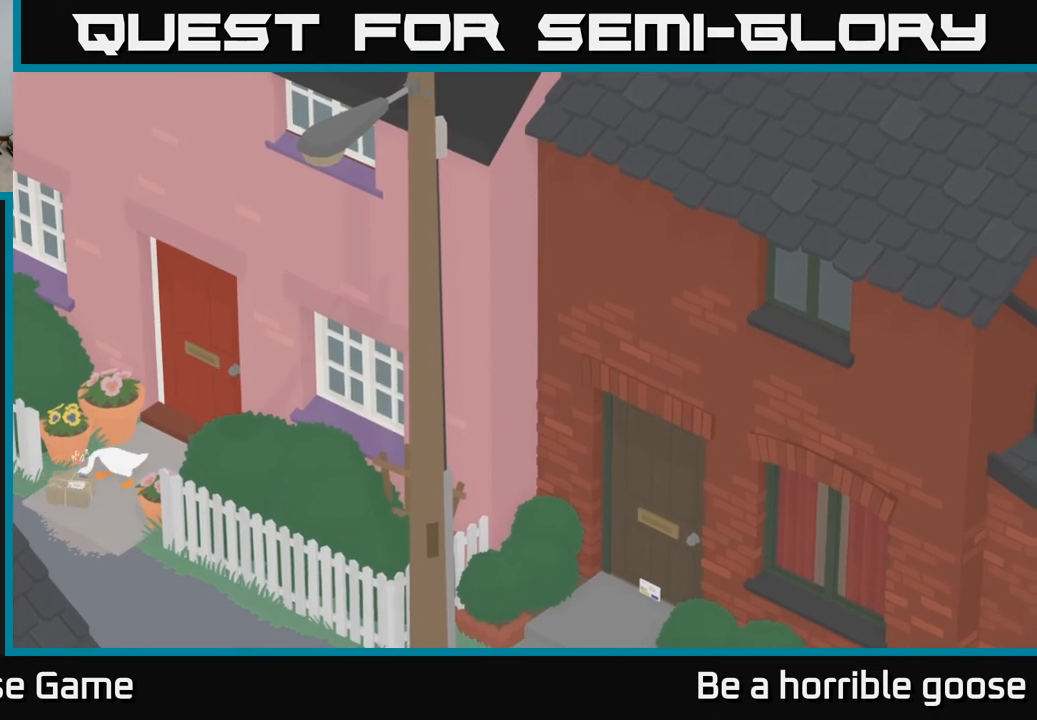
{"buttons": ["A"], "left_stick": "up-right", "right_stick": "center", "events": []}
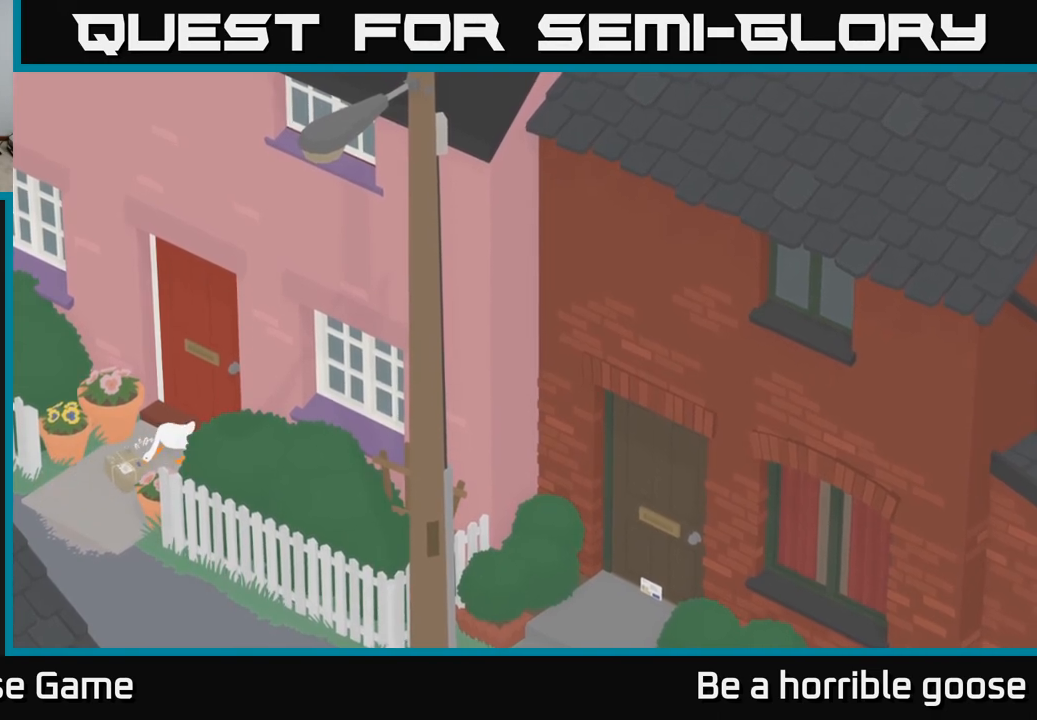
{"buttons": [], "left_stick": "up", "right_stick": "center", "events": [[367, "left_stick", "up"], [383, "A", "up"]]}
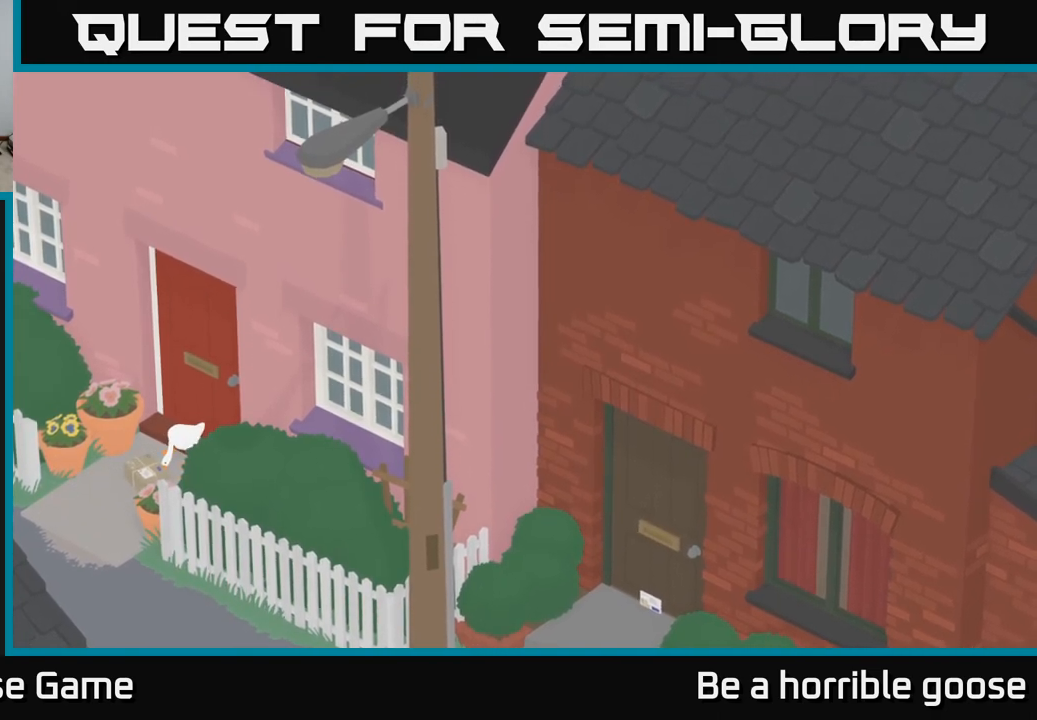
{"buttons": ["A"], "left_stick": "up-right", "right_stick": "center", "events": [[167, "left_stick", "up-left"], [367, "A", "down"], [400, "left_stick", "up-right"]]}
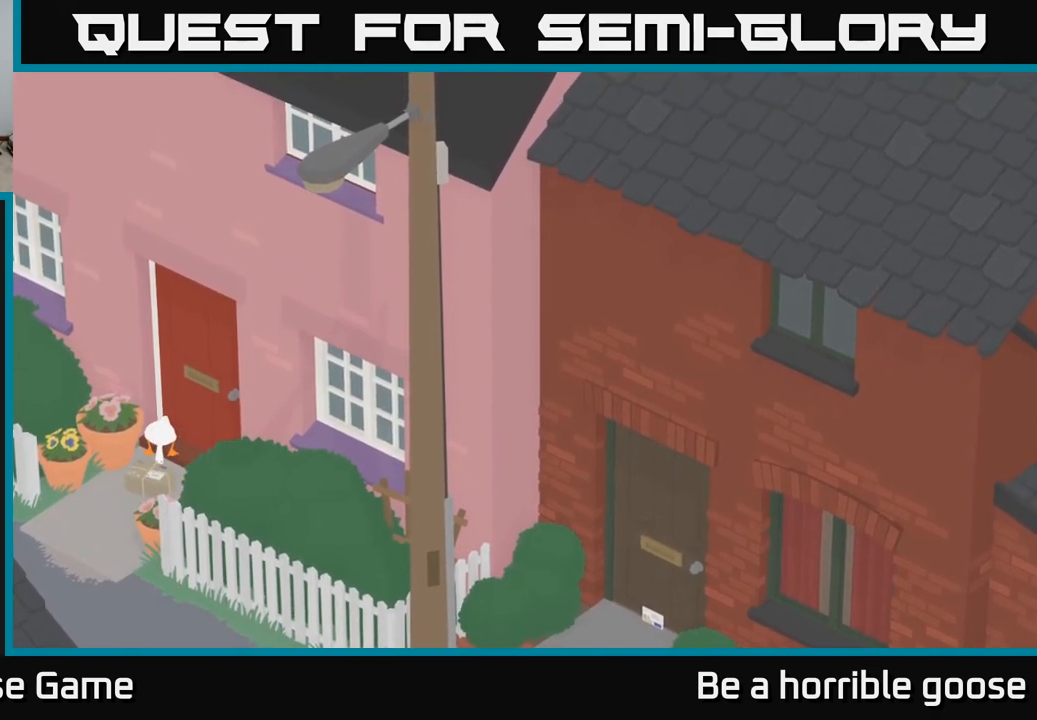
{"buttons": [], "left_stick": "down-right", "right_stick": "center", "events": [[183, "A", "up"], [300, "B", "down"], [383, "B", "up"], [400, "left_stick", "down-right"]]}
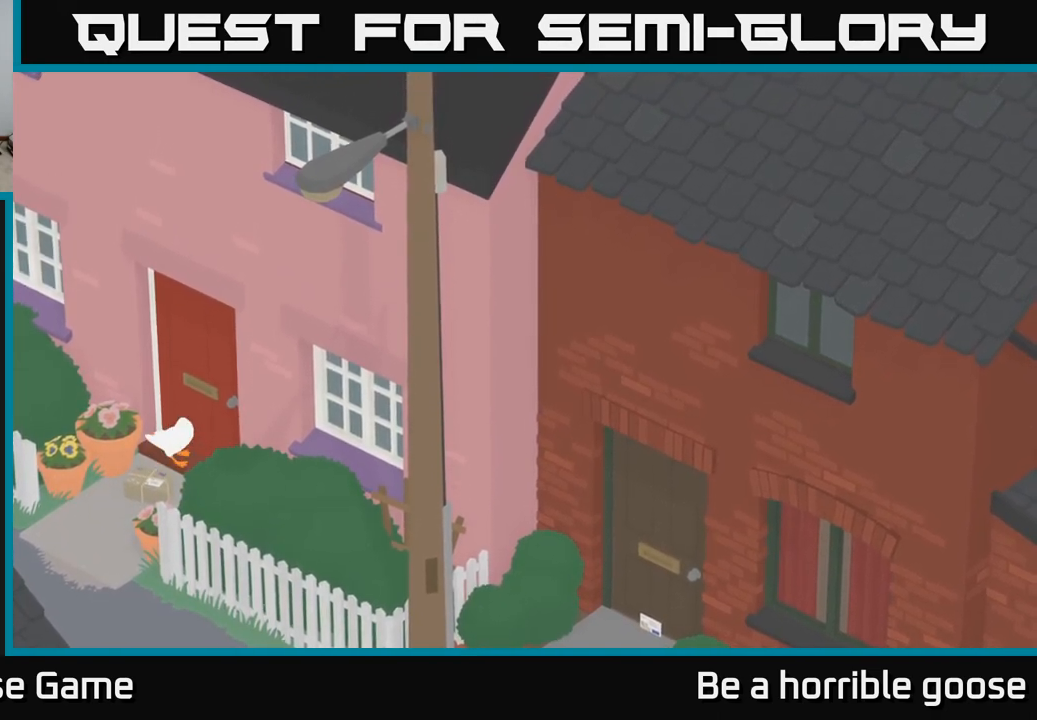
{"buttons": [], "left_stick": "center", "right_stick": "center", "events": [[33, "left_stick", "up-right"], [217, "left_stick", "center"], [300, "X", "down"], [450, "X", "up"]]}
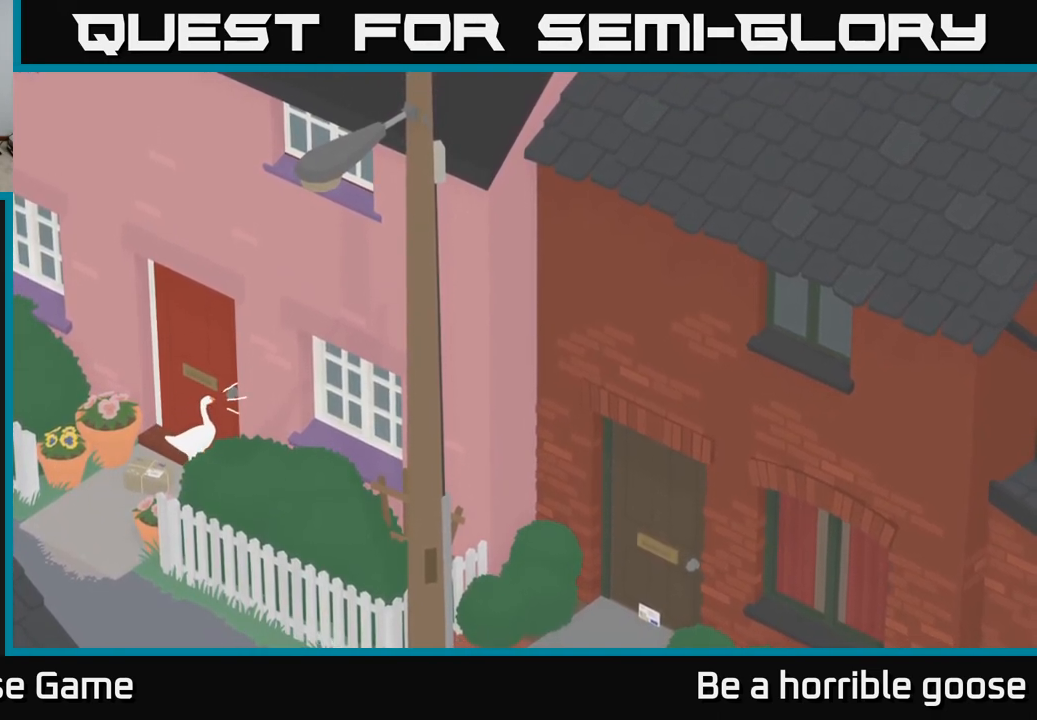
{"buttons": [], "left_stick": "center", "right_stick": "center", "events": [[67, "X", "down"], [200, "X", "up"], [333, "X", "down"], [467, "X", "up"]]}
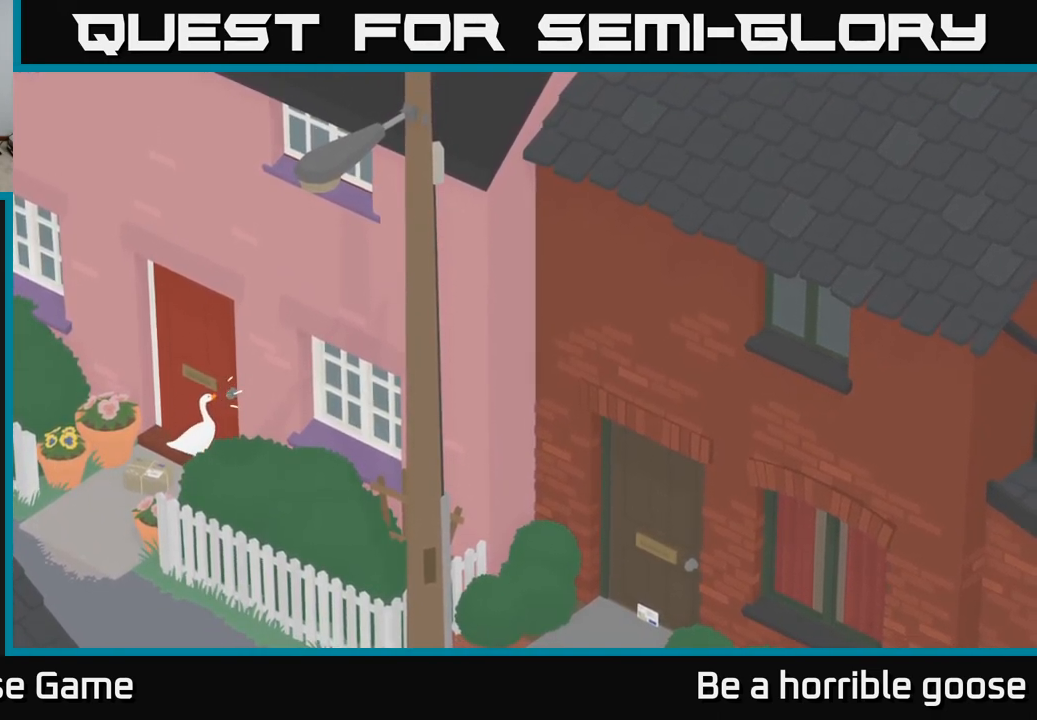
{"buttons": ["A"], "left_stick": "down", "right_stick": "center", "events": [[67, "X", "down"], [200, "X", "up"], [367, "left_stick", "down"], [417, "A", "down"]]}
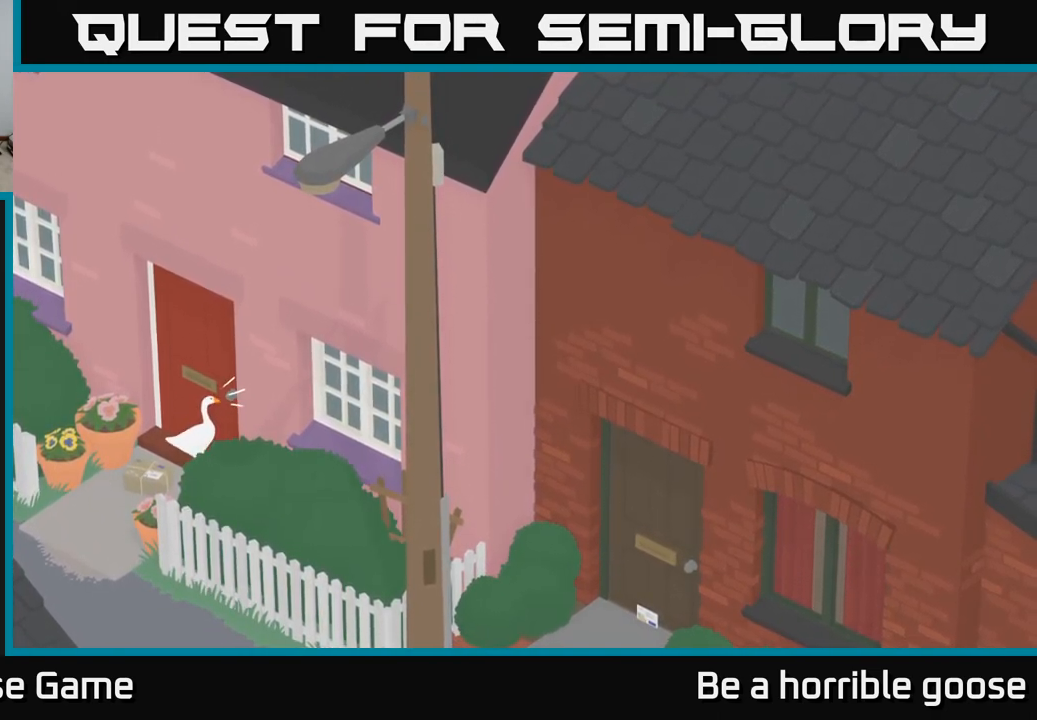
{"buttons": ["A"], "left_stick": "left", "right_stick": "center", "events": [[100, "left_stick", "down-left"], [500, "left_stick", "left"]]}
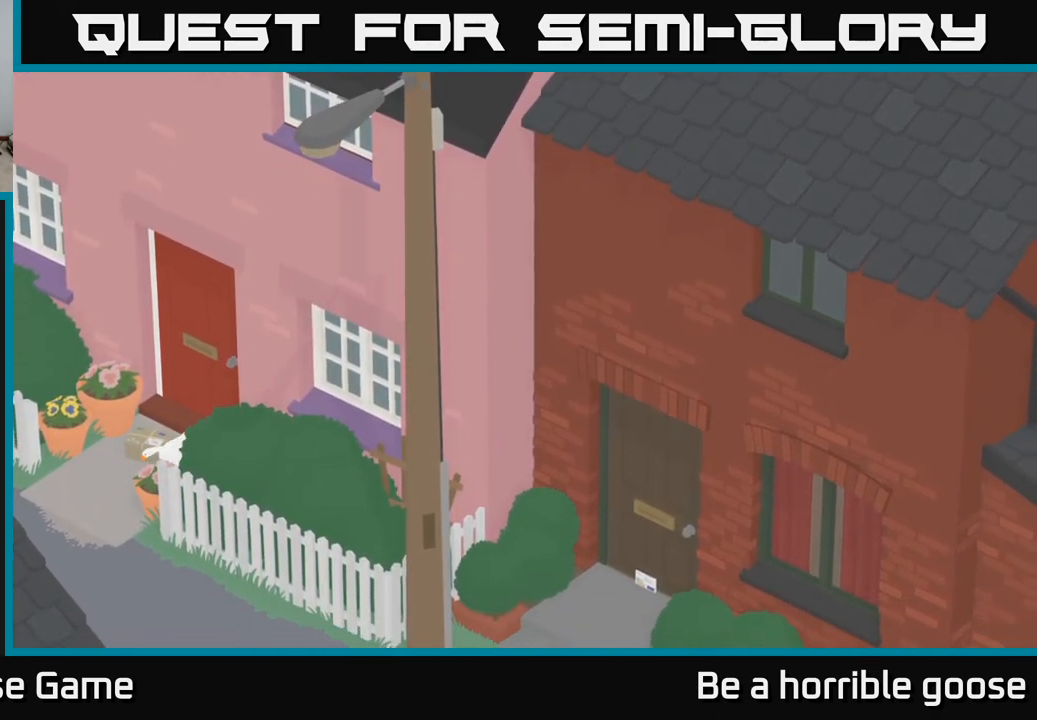
{"buttons": ["A"], "left_stick": "down", "right_stick": "center", "events": [[250, "left_stick", "down-left"], [350, "left_stick", "down"]]}
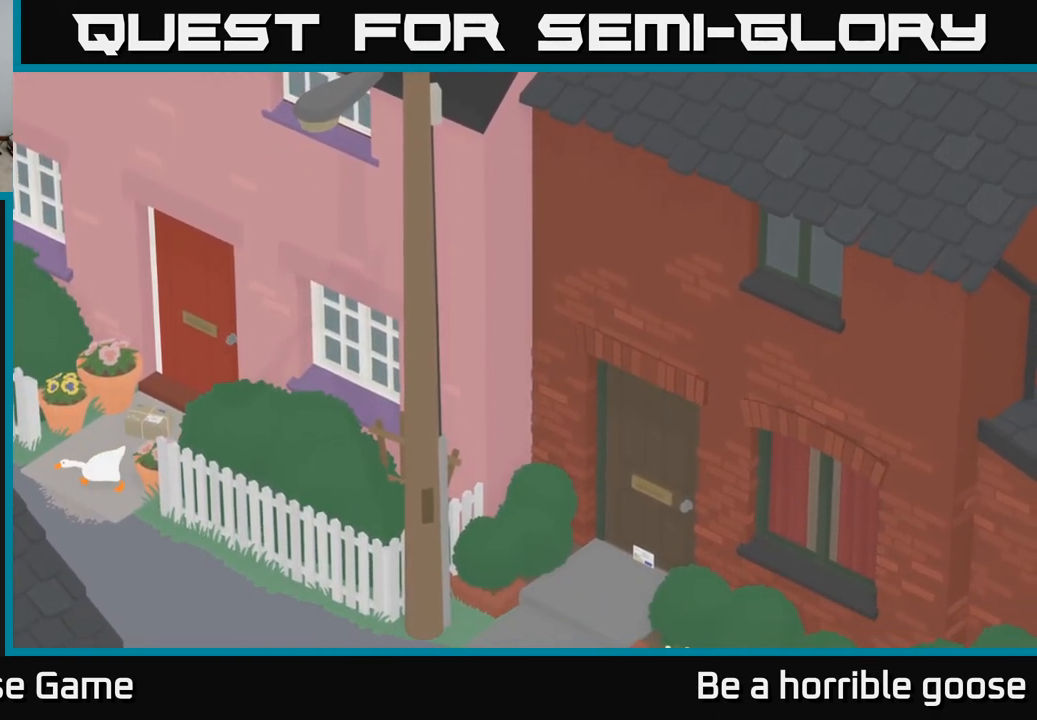
{"buttons": [], "left_stick": "up-left", "right_stick": "center", "events": [[83, "left_stick", "down-right"], [217, "A", "up"], [333, "left_stick", "center"], [383, "left_stick", "up-left"]]}
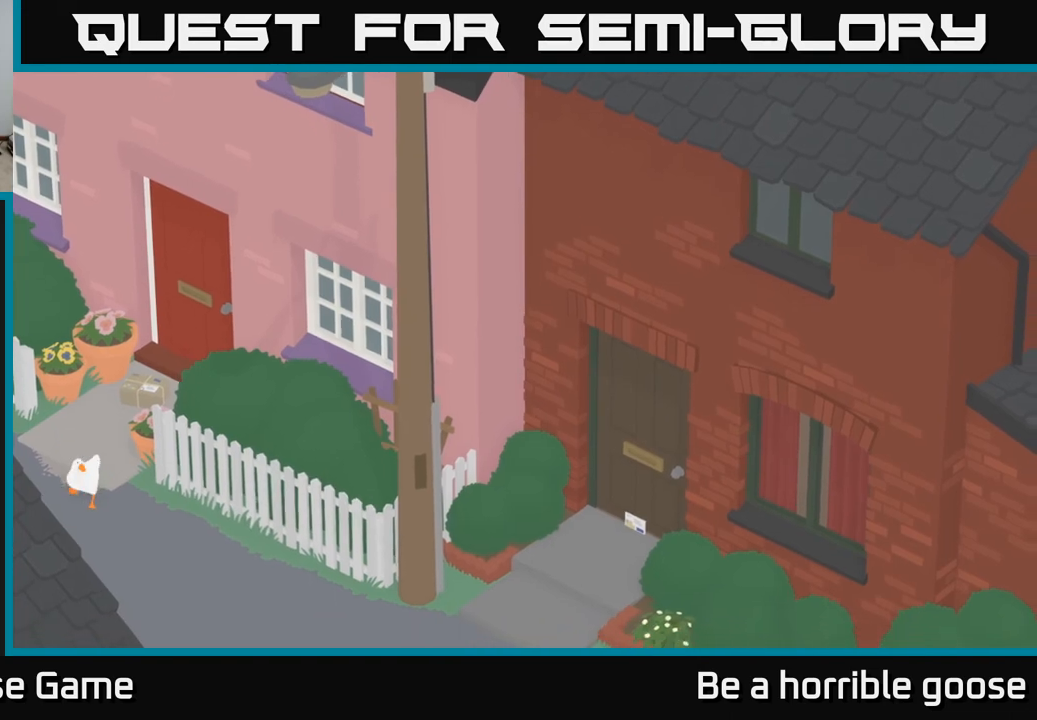
{"buttons": [], "left_stick": "up-left", "right_stick": "center", "events": []}
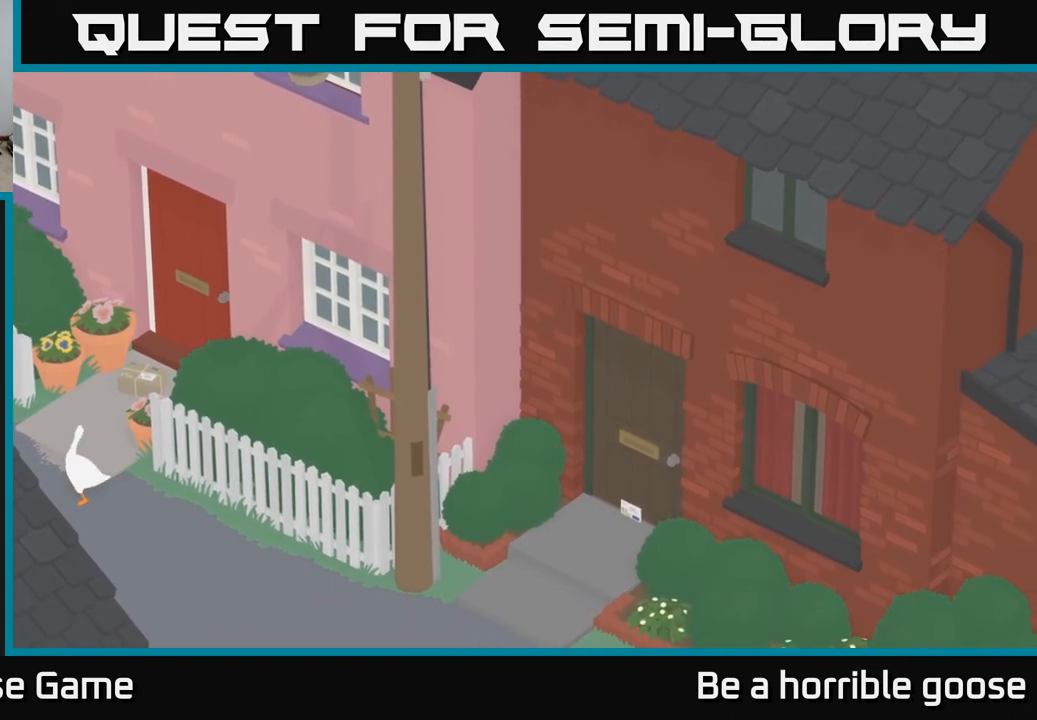
{"buttons": ["A"], "left_stick": "up", "right_stick": "center", "events": [[17, "left_stick", "up"], [433, "A", "down"]]}
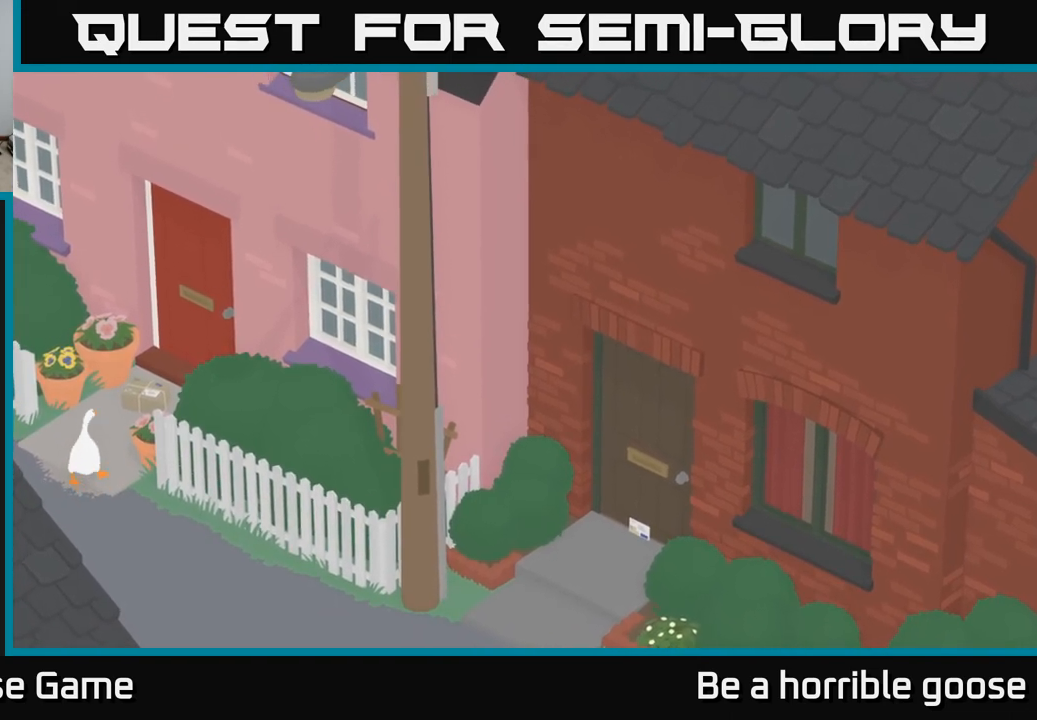
{"buttons": ["B", "L2"], "left_stick": "center", "right_stick": "center", "events": [[167, "A", "up"], [267, "left_stick", "center"], [317, "L2", "down"], [500, "B", "down"]]}
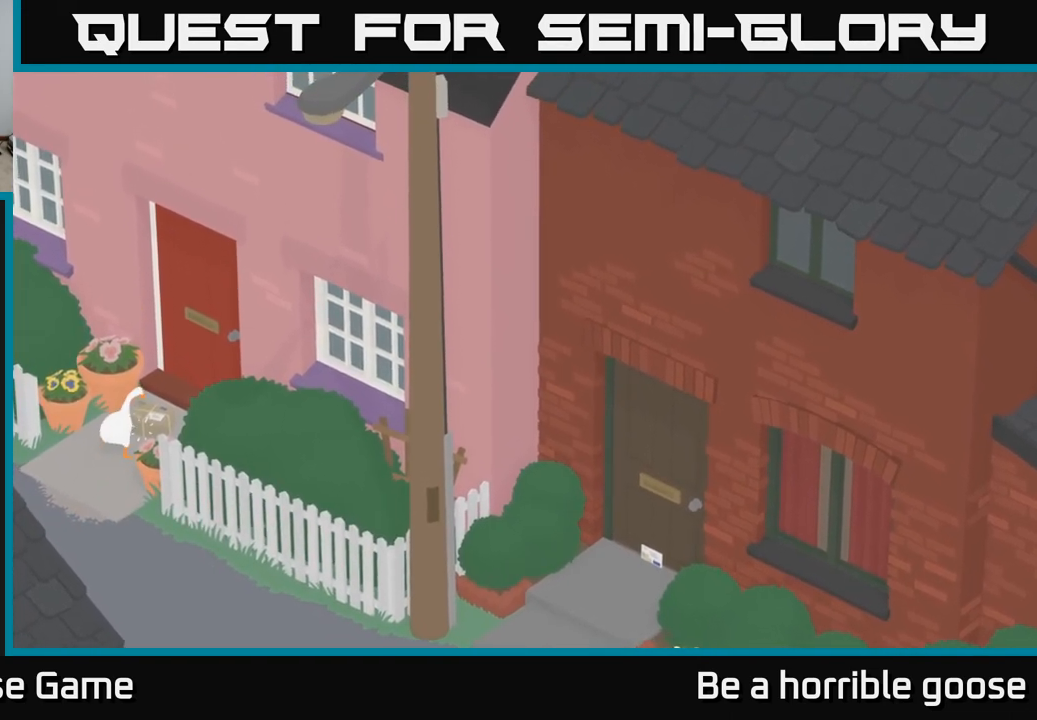
{"buttons": ["A"], "left_stick": "up-right", "right_stick": "center", "events": [[150, "B", "up"], [283, "L2", "up"], [317, "left_stick", "up-right"], [350, "A", "down"]]}
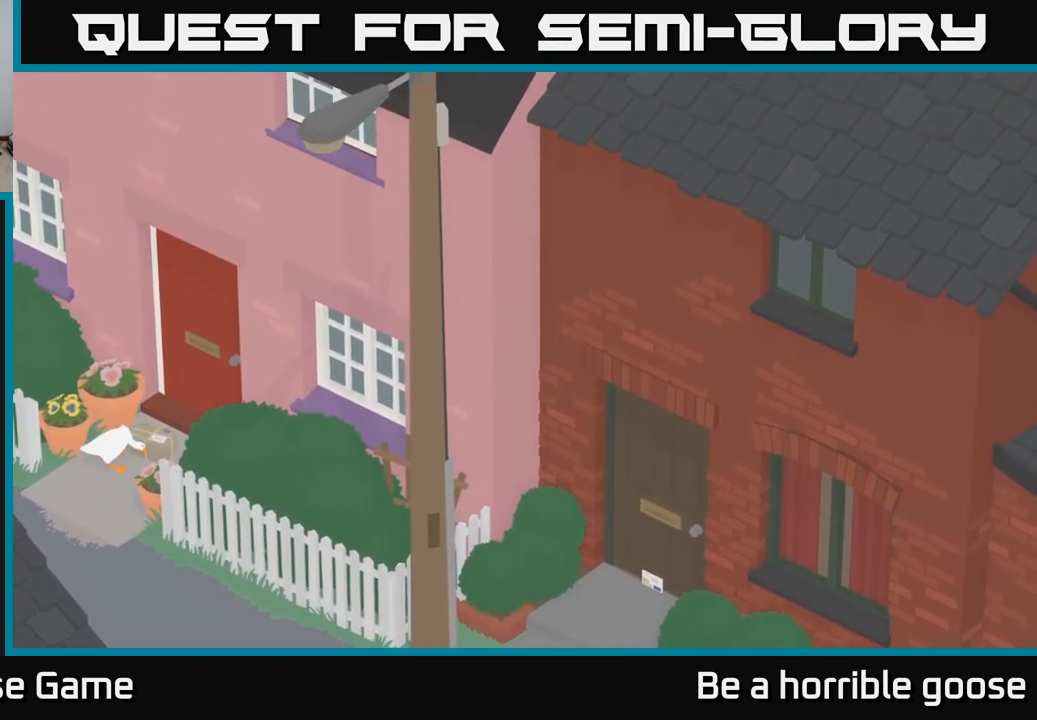
{"buttons": ["A"], "left_stick": "up-right", "right_stick": "center", "events": [[467, "A", "up"], [500, "A", "down"]]}
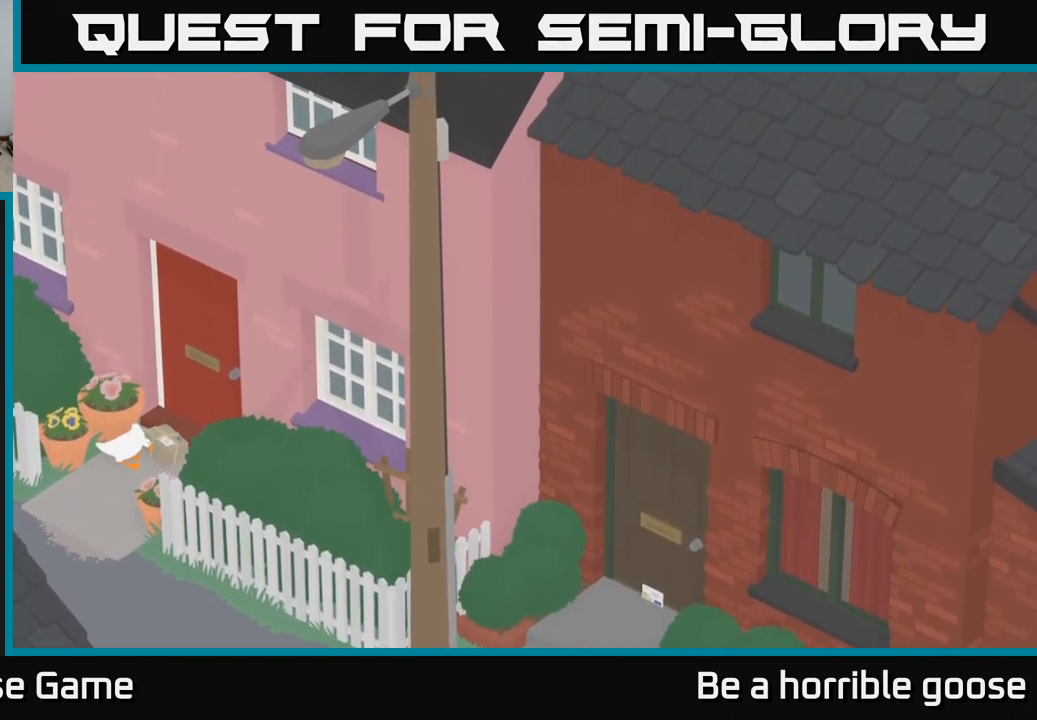
{"buttons": [], "left_stick": "right", "right_stick": "center", "events": [[67, "A", "up"], [200, "B", "down"], [317, "B", "up"], [317, "left_stick", "center"], [500, "left_stick", "right"]]}
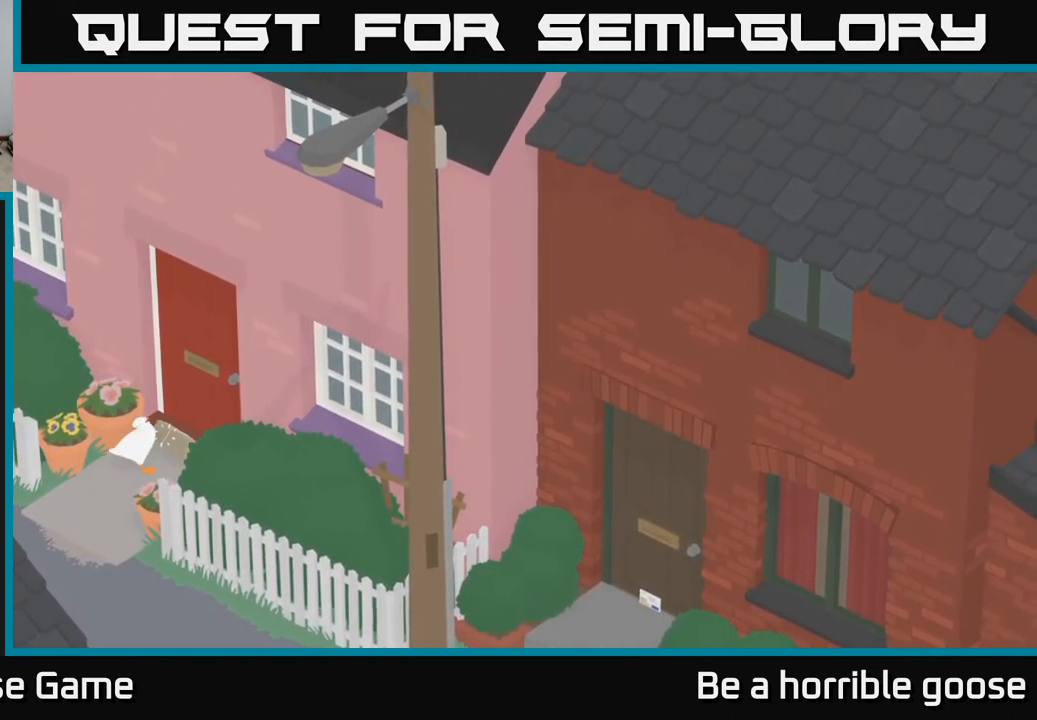
{"buttons": [], "left_stick": "down-left", "right_stick": "center", "events": [[167, "left_stick", "center"], [433, "left_stick", "down-left"]]}
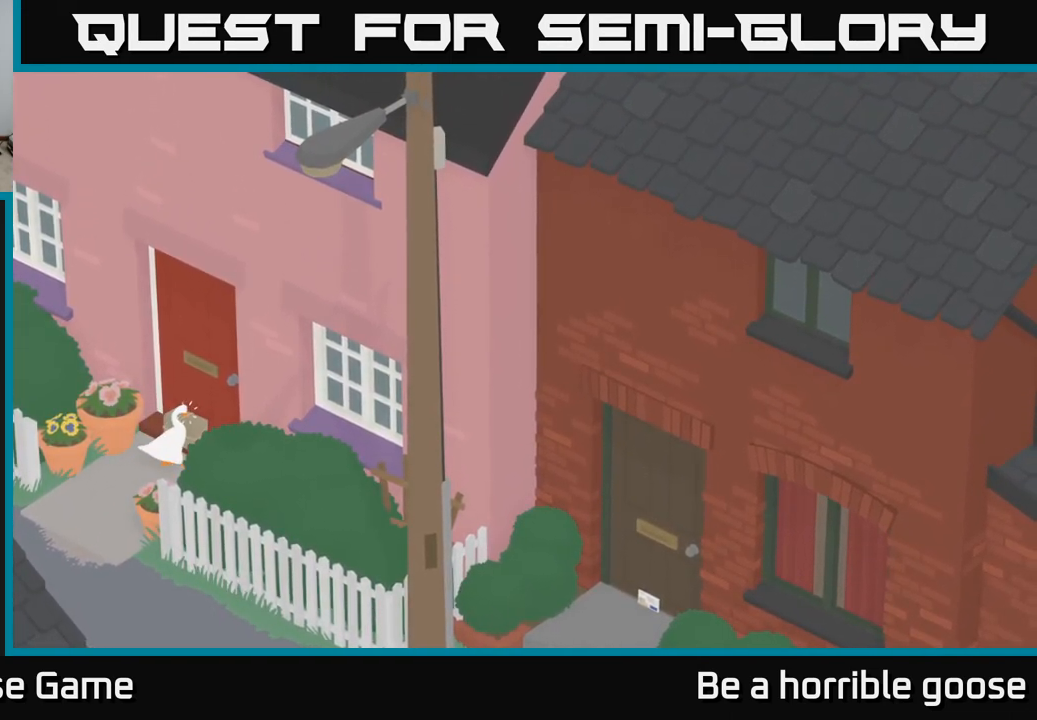
{"buttons": ["A"], "left_stick": "down-left", "right_stick": "center", "events": [[350, "A", "down"]]}